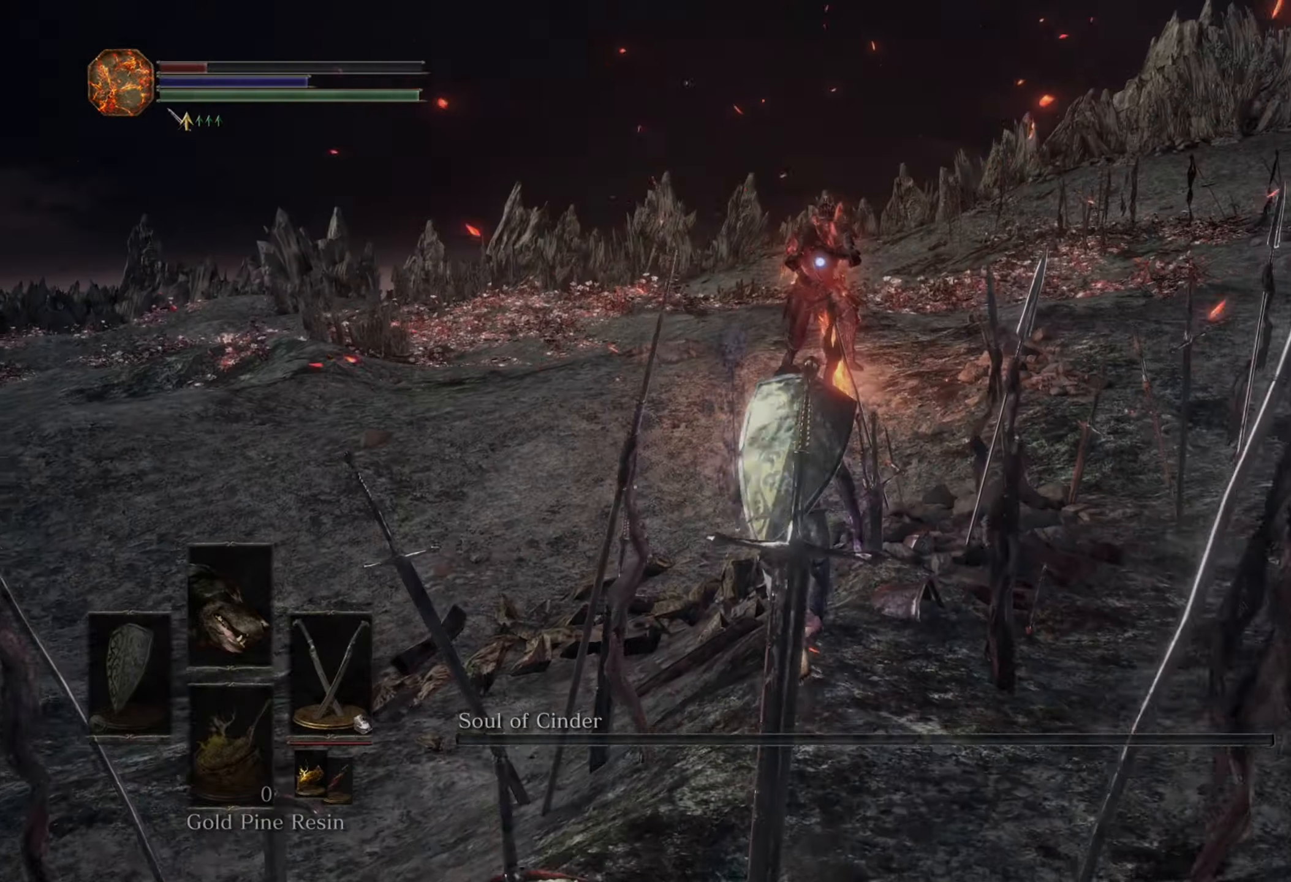
Gameplay with a controller (PlayStation layout); each line is a JSON object with the inputs held at the frame after it. "events" lists button and stick changes between this image and that frame as [ms after this image, input, new state], when the widget could be followed in between. Not read: CIRCLE L3 R2.
{"buttons": [], "left_stick": "up", "right_stick": "center", "events": []}
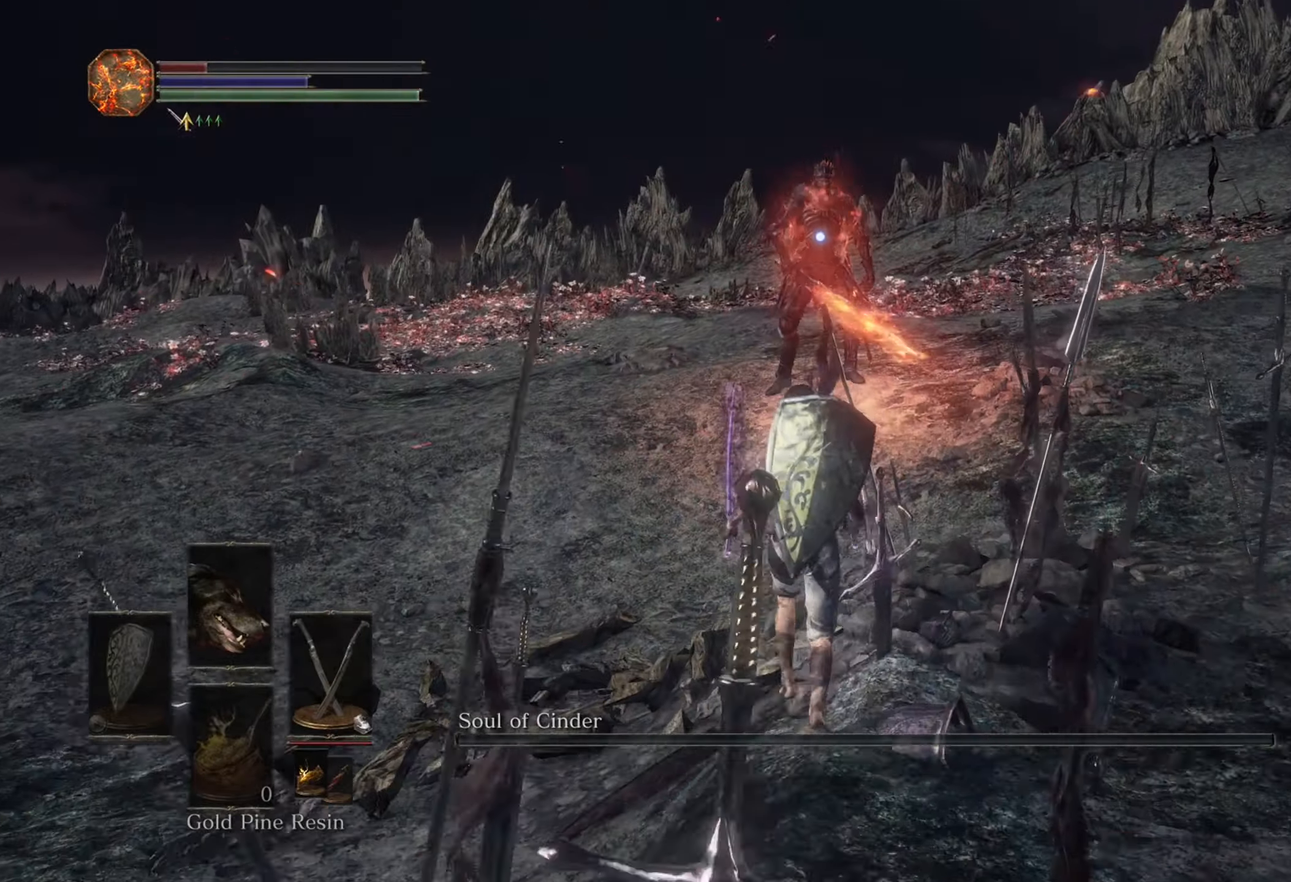
{"buttons": [], "left_stick": "up", "right_stick": "center", "events": []}
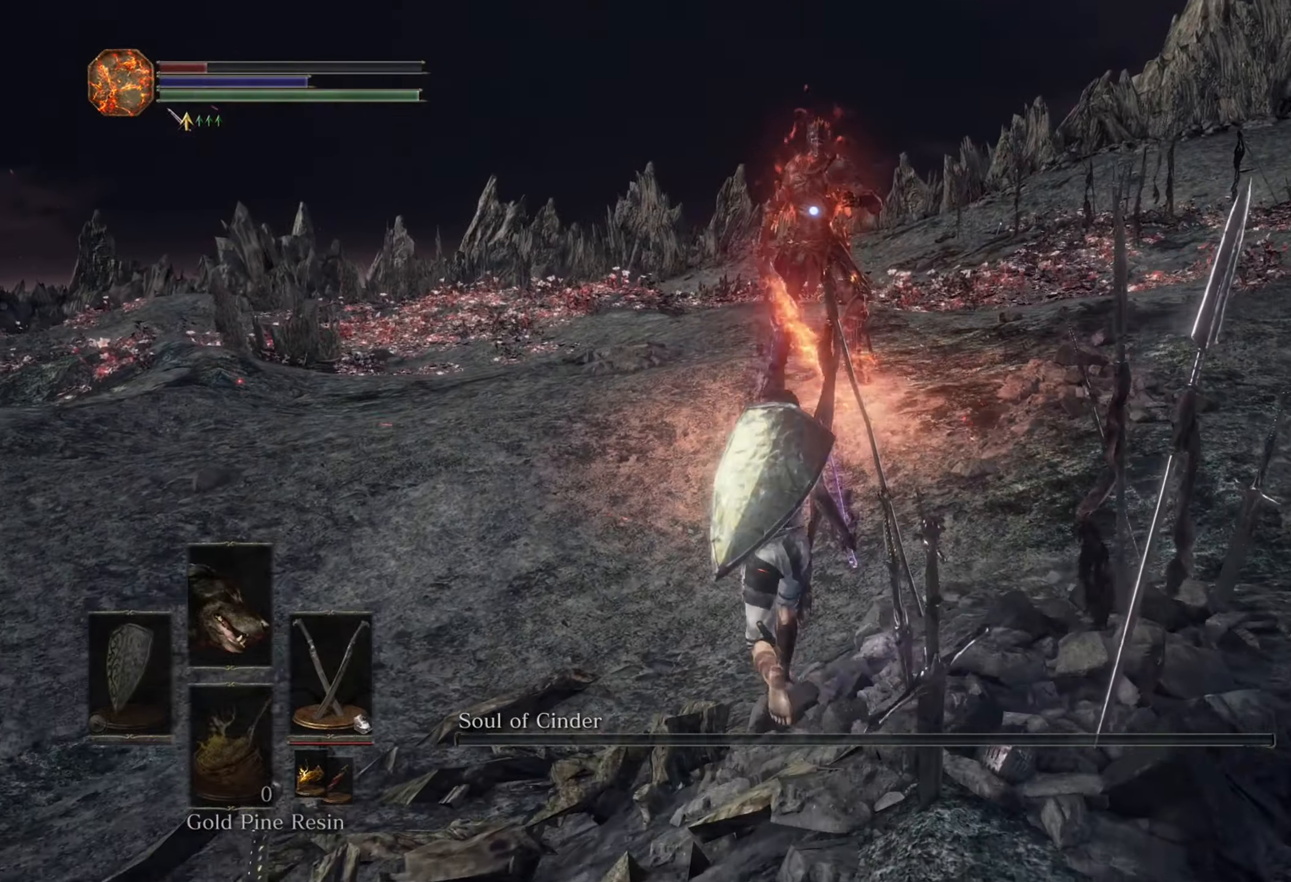
{"buttons": [], "left_stick": "up", "right_stick": "center", "events": []}
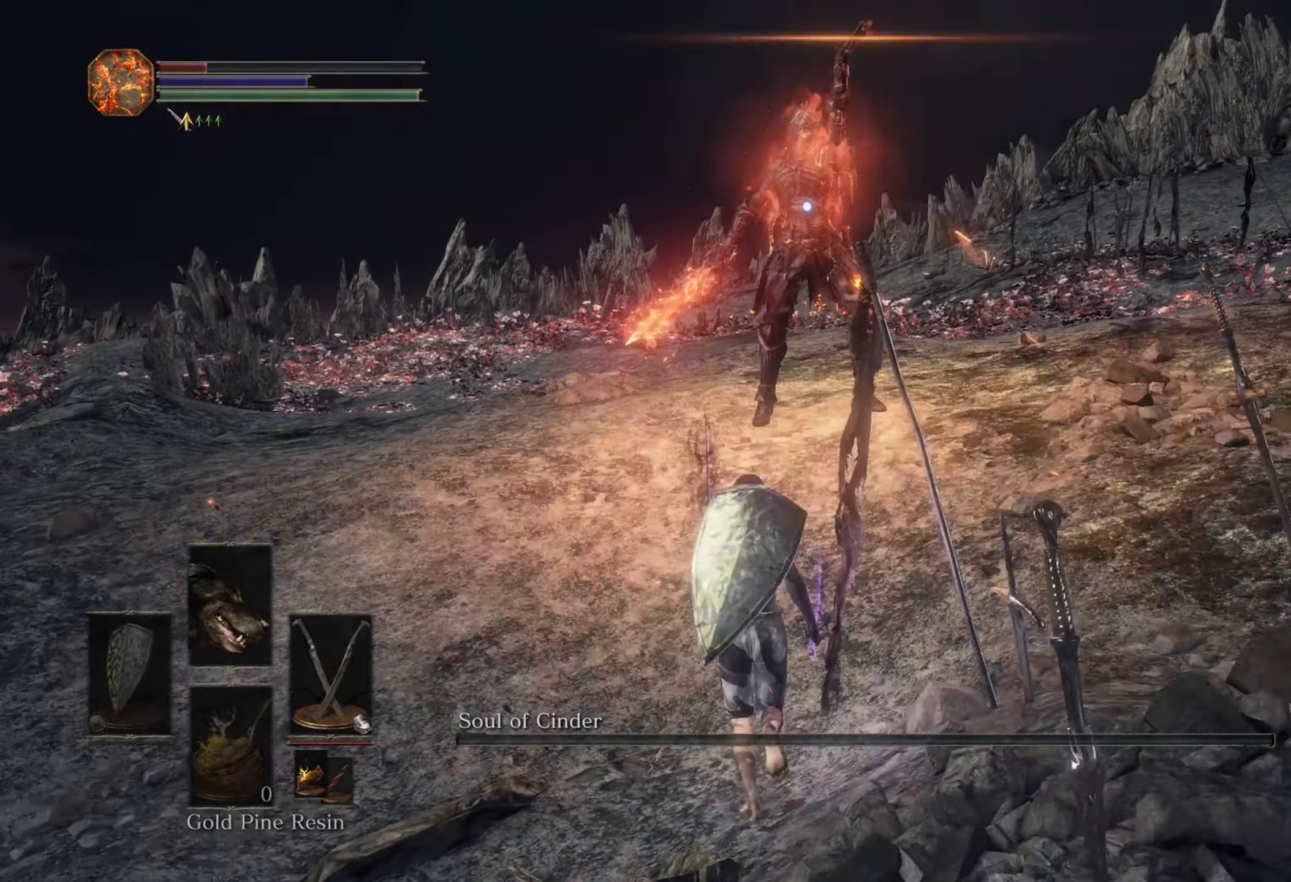
{"buttons": [], "left_stick": "up", "right_stick": "center", "events": []}
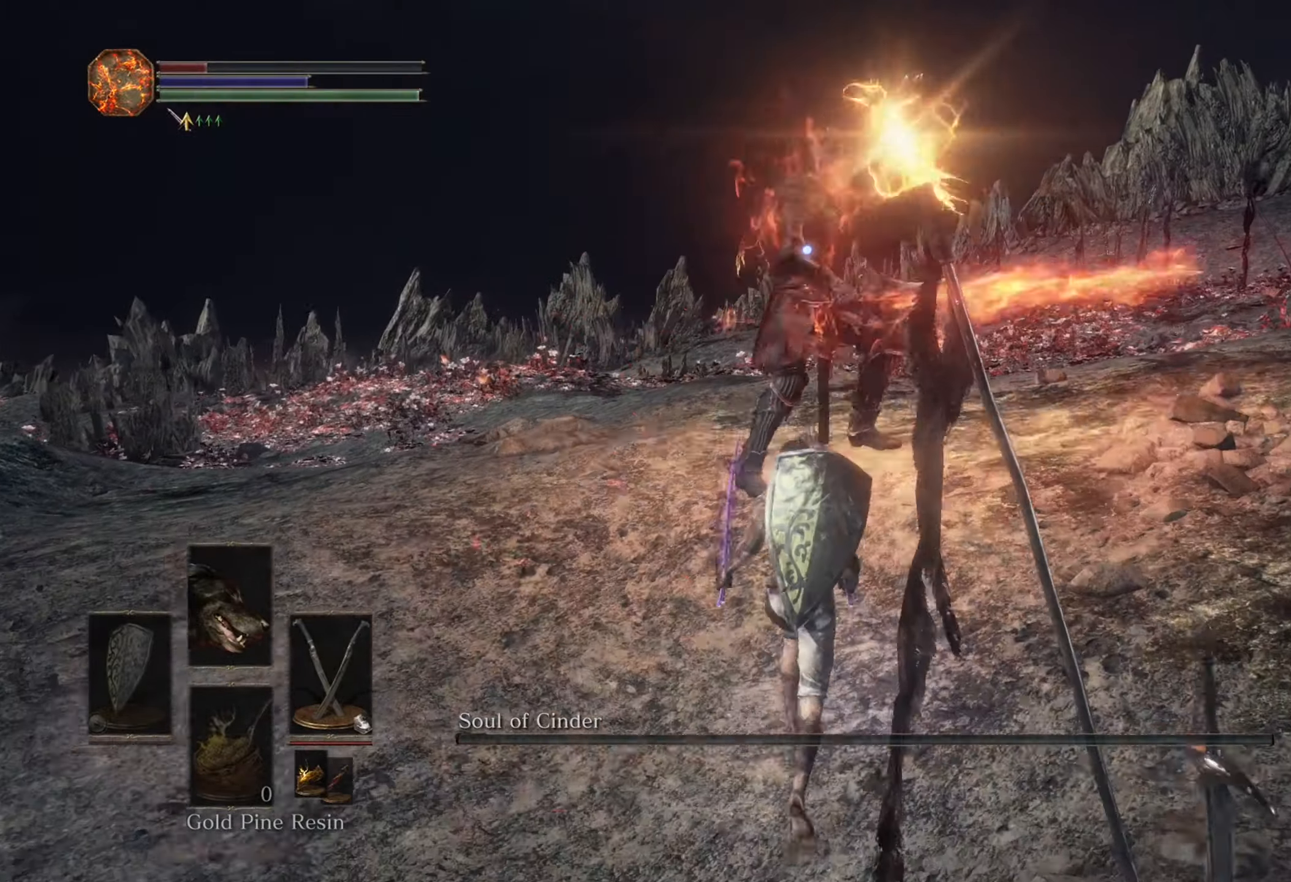
{"buttons": [], "left_stick": "up", "right_stick": "center", "events": []}